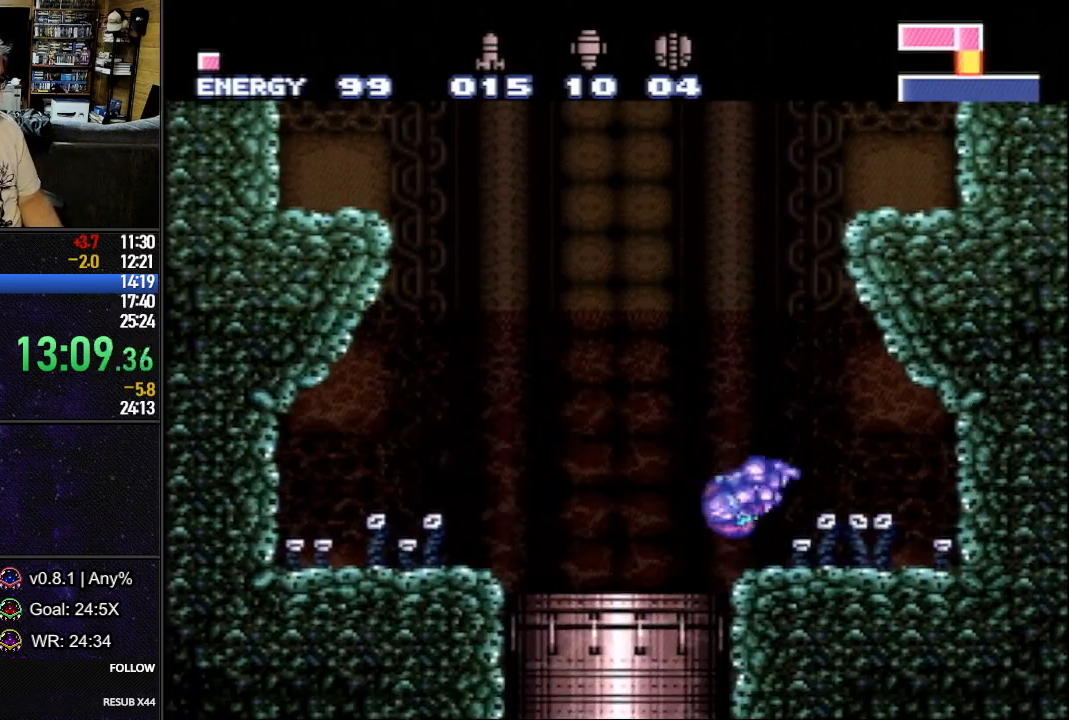
Gameplay with a controller (Nintendo layout); each line is a JSON object with the inputs held at the frame after it. "events" lists button and stick changes between this image and that frame as [ms after this image, input, new state], when the widget could be followed in between. Not read: L3 R3.
{"buttons": [], "events": [[17, "DPAD_LEFT", "up"], [83, "DPAD_RIGHT", "down"], [133, "DPAD_RIGHT", "up"], [200, "L1", "up"]]}
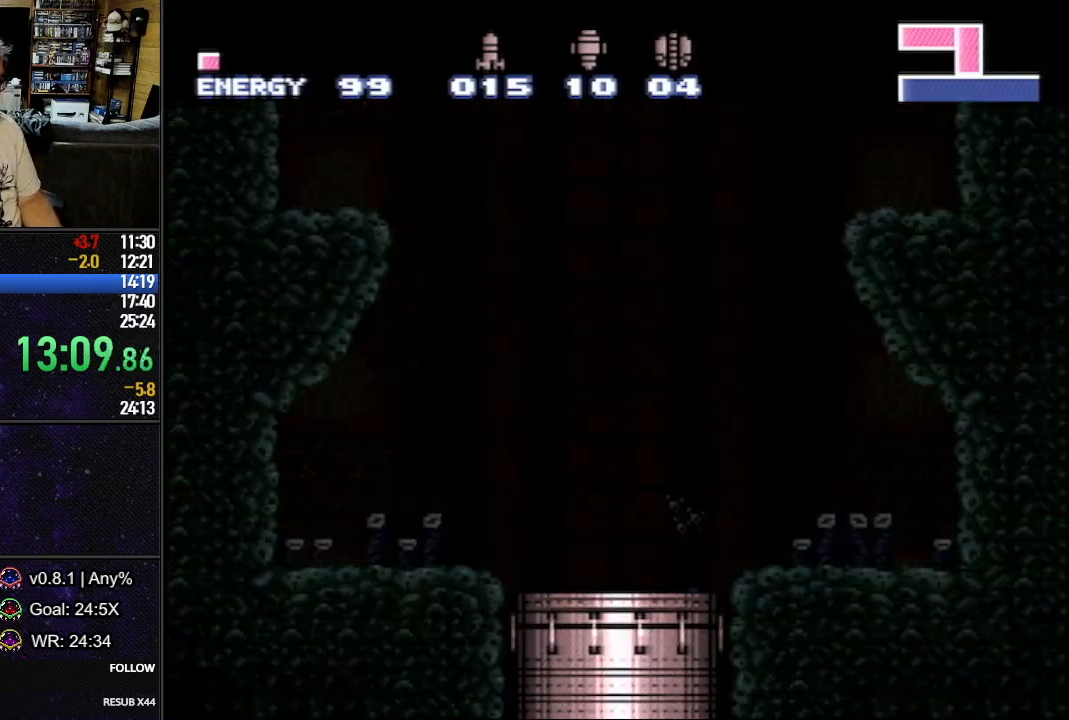
{"buttons": [], "events": []}
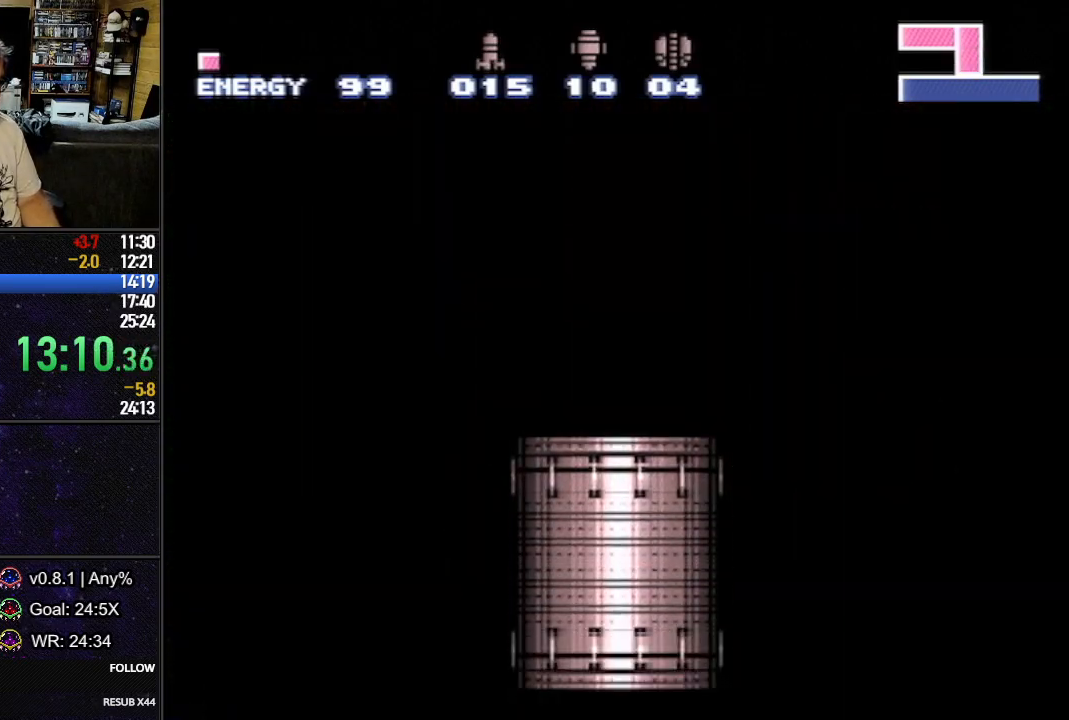
{"buttons": [], "events": []}
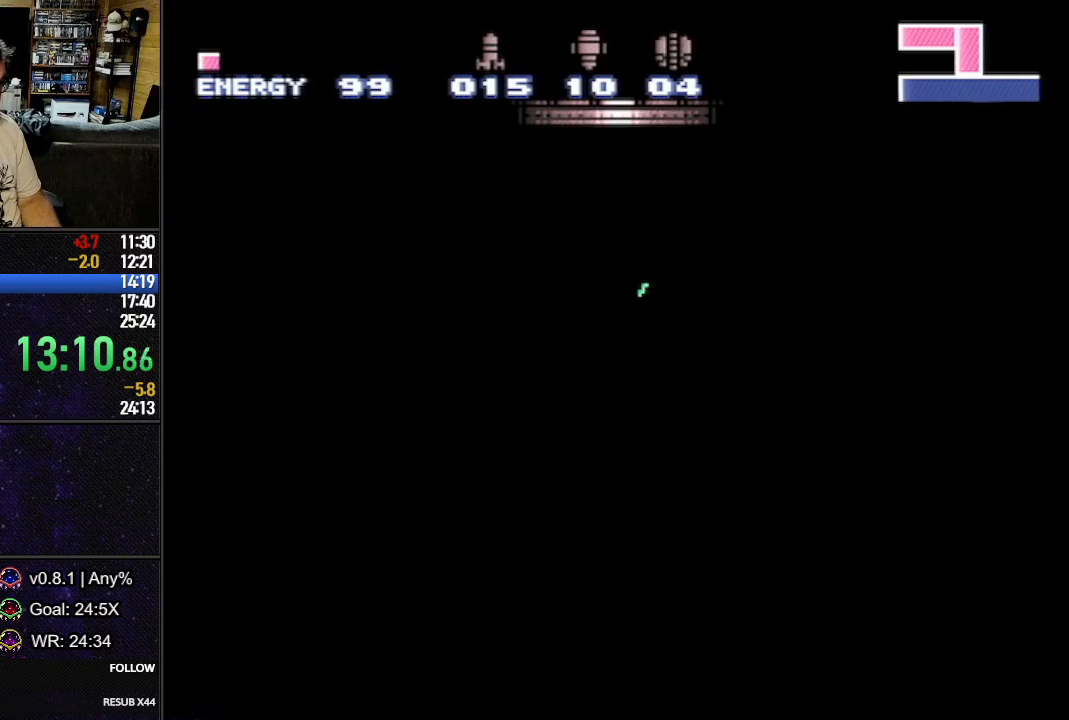
{"buttons": ["L1"], "events": [[17, "DPAD_RIGHT", "down"], [67, "L1", "down"], [217, "DPAD_RIGHT", "up"], [350, "DPAD_RIGHT", "down"], [350, "DPAD_UP", "down"], [433, "DPAD_UP", "up"], [467, "DPAD_RIGHT", "up"]]}
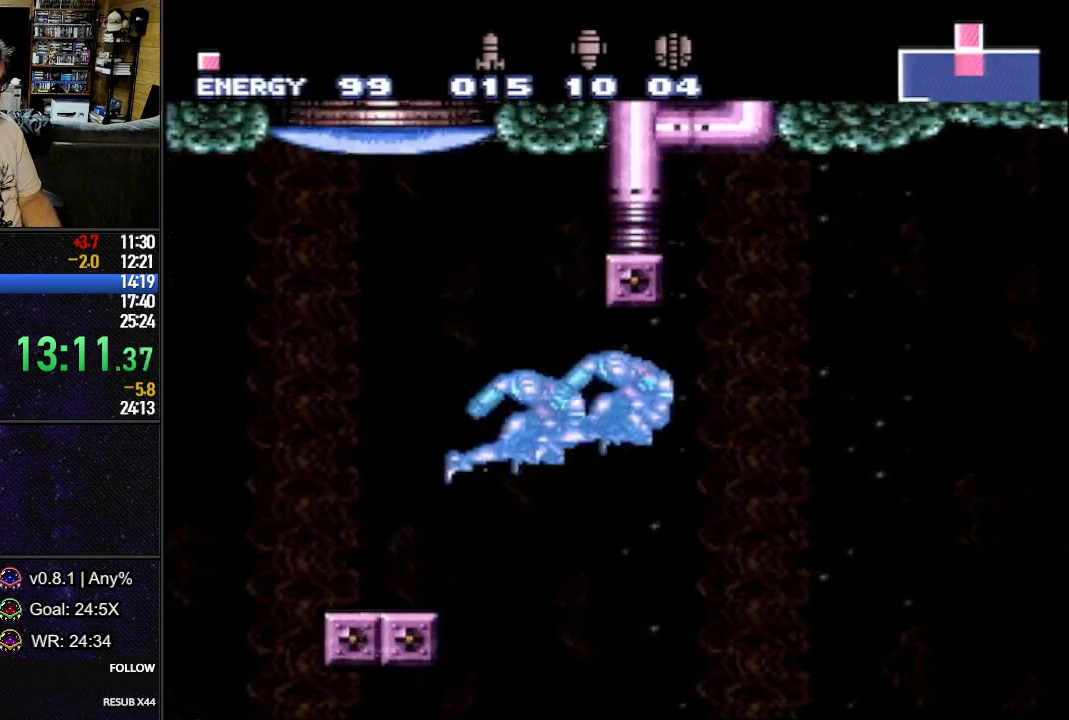
{"buttons": [], "events": [[33, "L1", "up"], [233, "DPAD_DOWN", "down"], [367, "DPAD_DOWN", "up"]]}
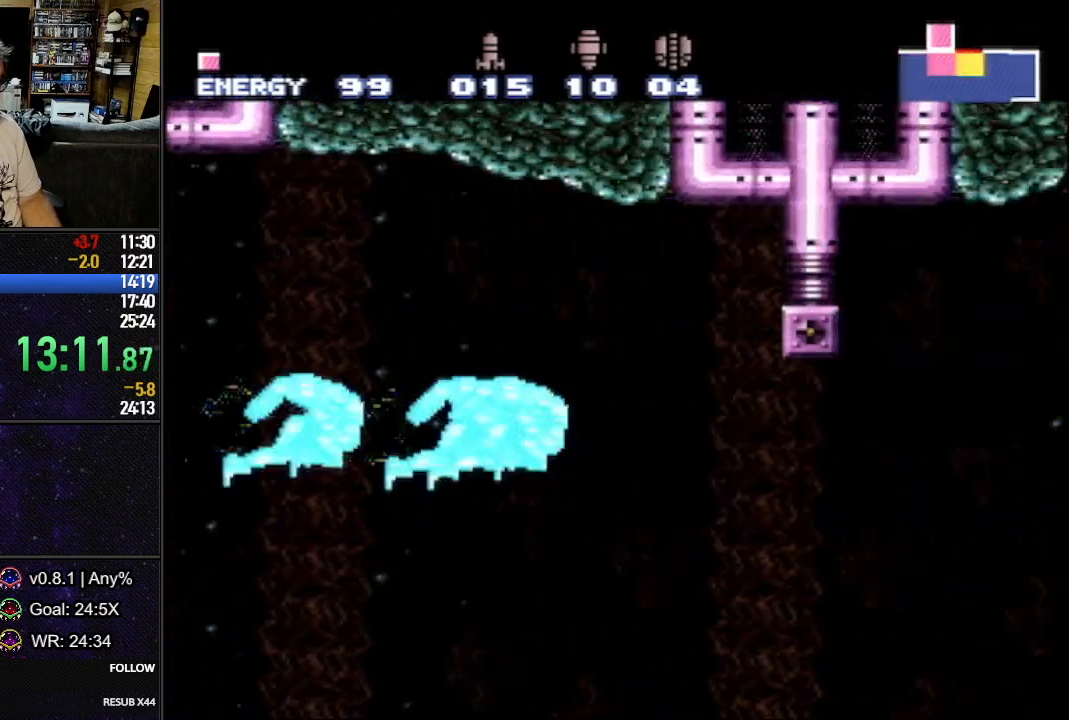
{"buttons": ["L1", "DPAD_RIGHT"], "events": [[250, "DPAD_RIGHT", "down"], [250, "L1", "down"], [350, "B", "down"], [367, "Y", "down"], [400, "B", "up"], [433, "Y", "up"]]}
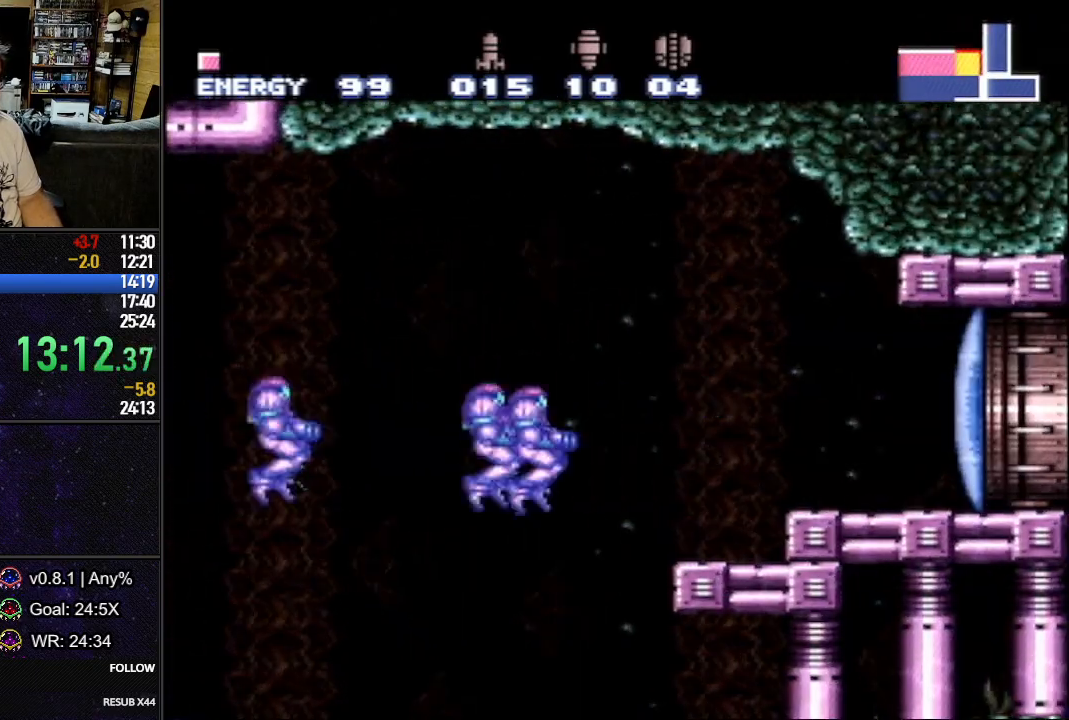
{"buttons": ["L1", "DPAD_RIGHT"], "events": [[217, "B", "down"], [283, "B", "up"], [350, "DPAD_DOWN", "down"], [467, "DPAD_DOWN", "up"]]}
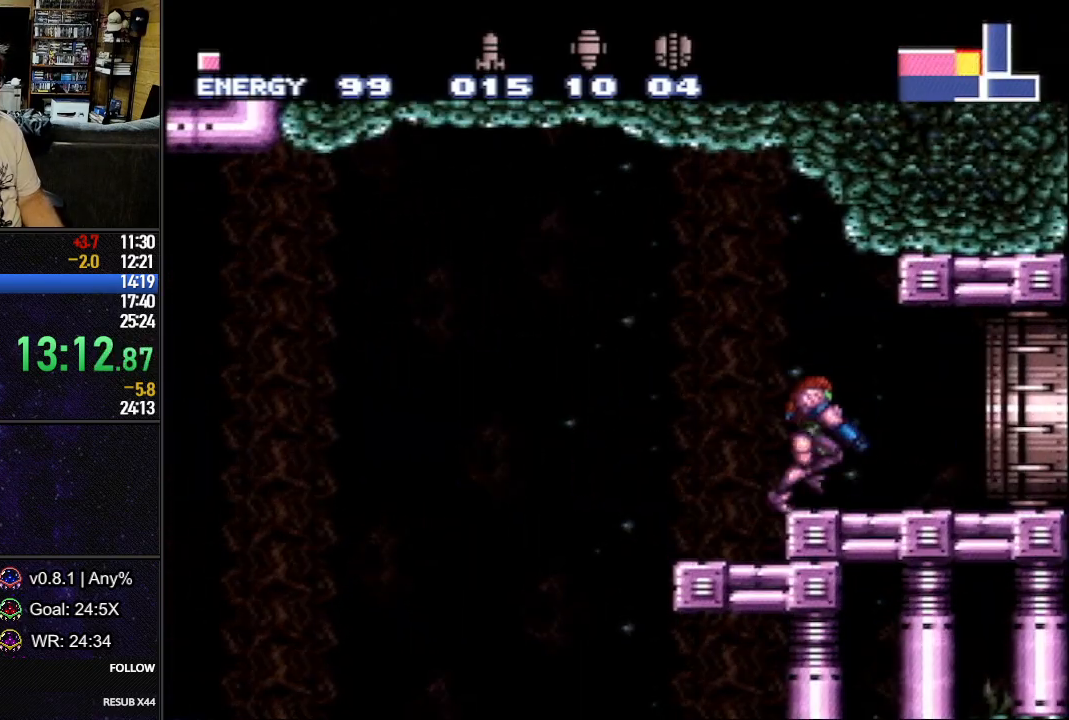
{"buttons": [], "events": [[433, "DPAD_RIGHT", "up"], [450, "L1", "up"]]}
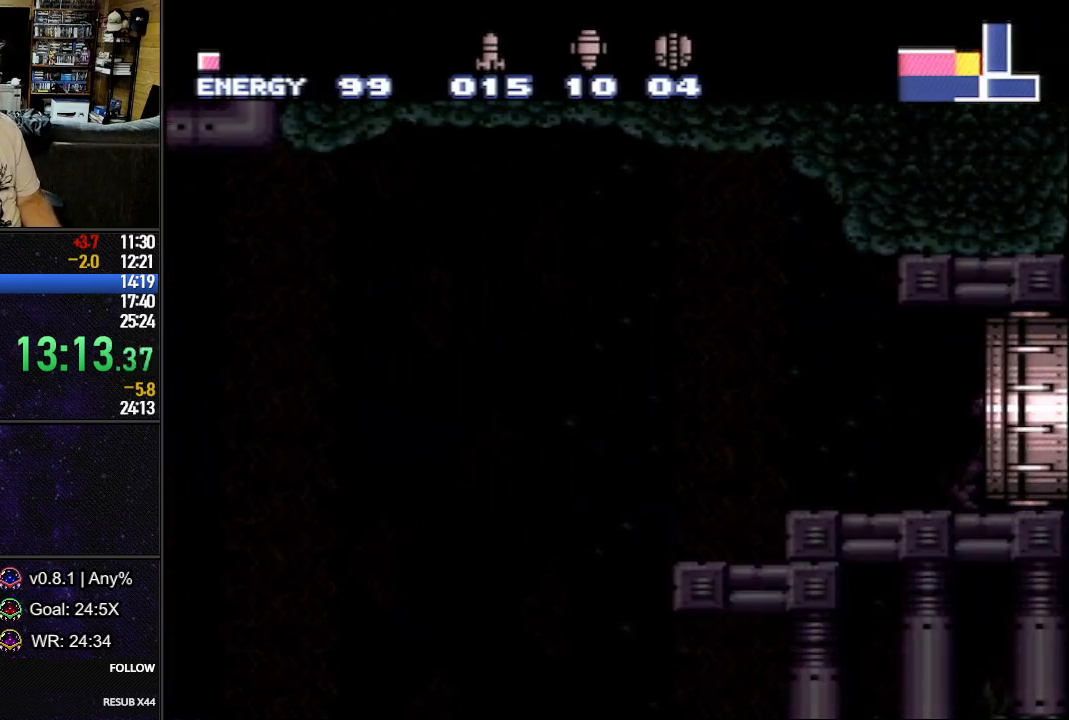
{"buttons": ["L1", "DPAD_DOWN", "DPAD_RIGHT"], "events": [[267, "DPAD_DOWN", "down"], [317, "DPAD_RIGHT", "down"], [317, "L1", "down"]]}
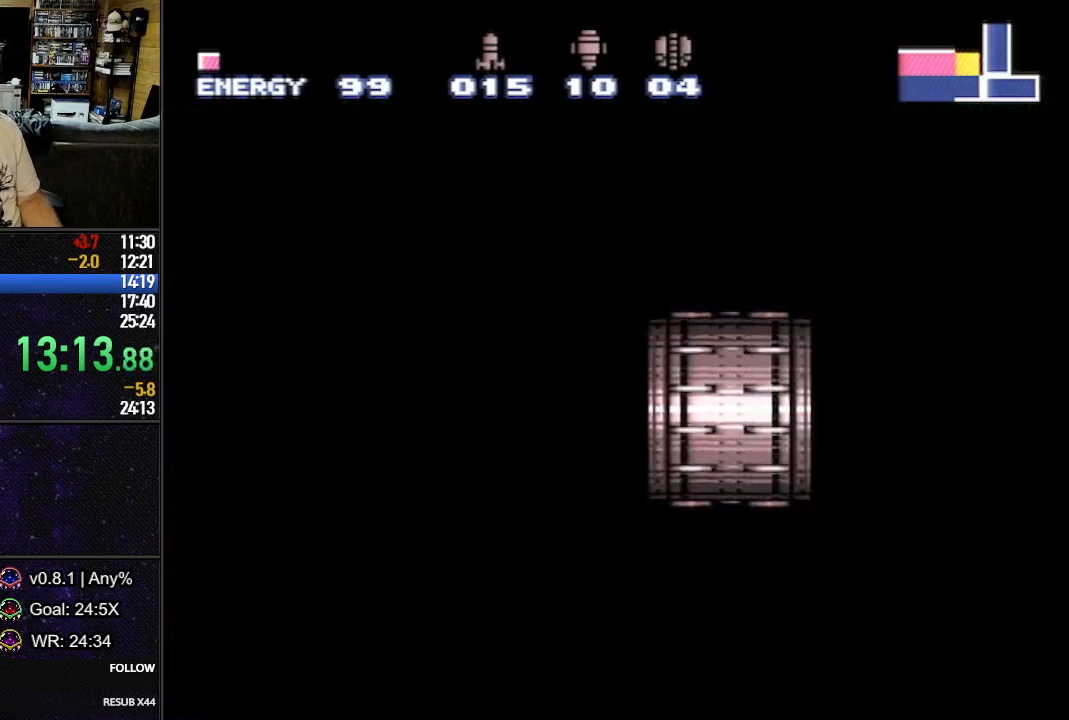
{"buttons": ["L1", "DPAD_DOWN", "DPAD_RIGHT"], "events": []}
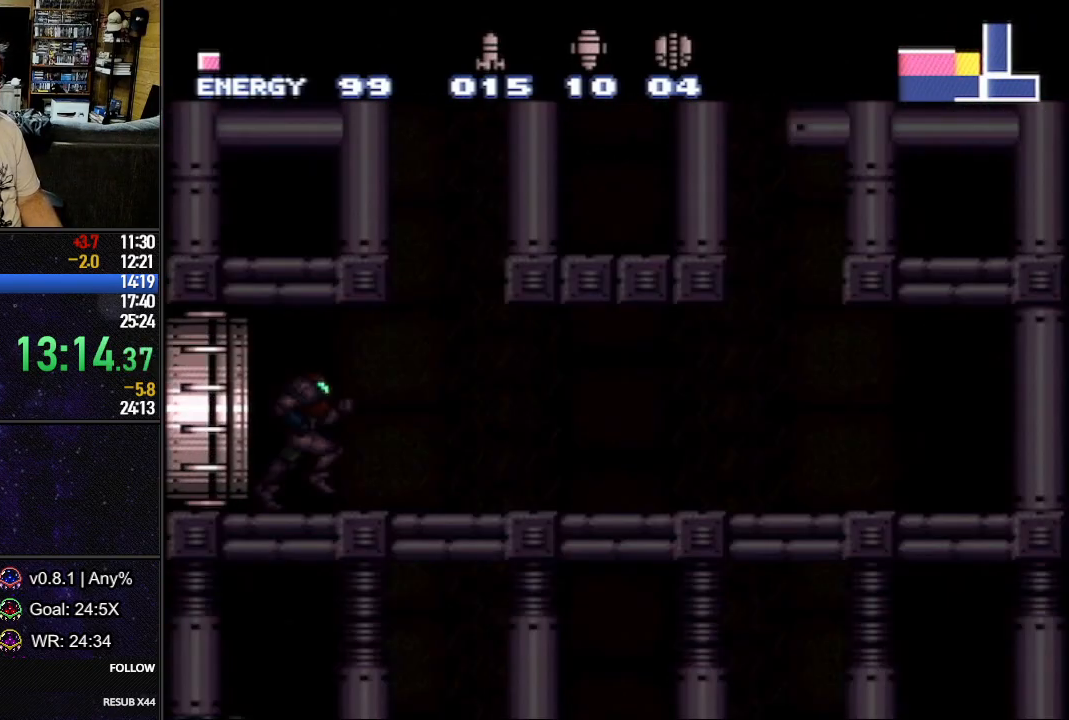
{"buttons": ["L1", "DPAD_DOWN"], "events": [[150, "Y", "down"], [233, "Y", "up"], [367, "DPAD_RIGHT", "up"], [383, "DPAD_DOWN", "up"], [500, "DPAD_DOWN", "down"]]}
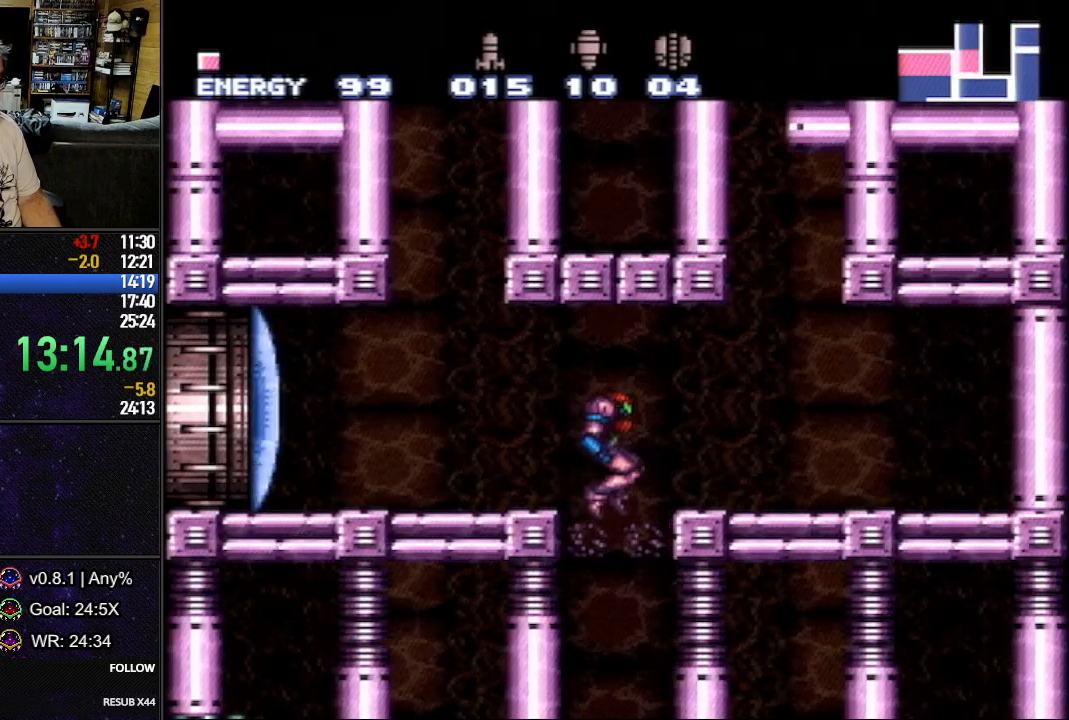
{"buttons": ["L1"], "events": [[83, "DPAD_DOWN", "up"], [117, "DPAD_DOWN", "down"], [150, "DPAD_RIGHT", "down"], [350, "DPAD_DOWN", "up"], [350, "DPAD_RIGHT", "up"]]}
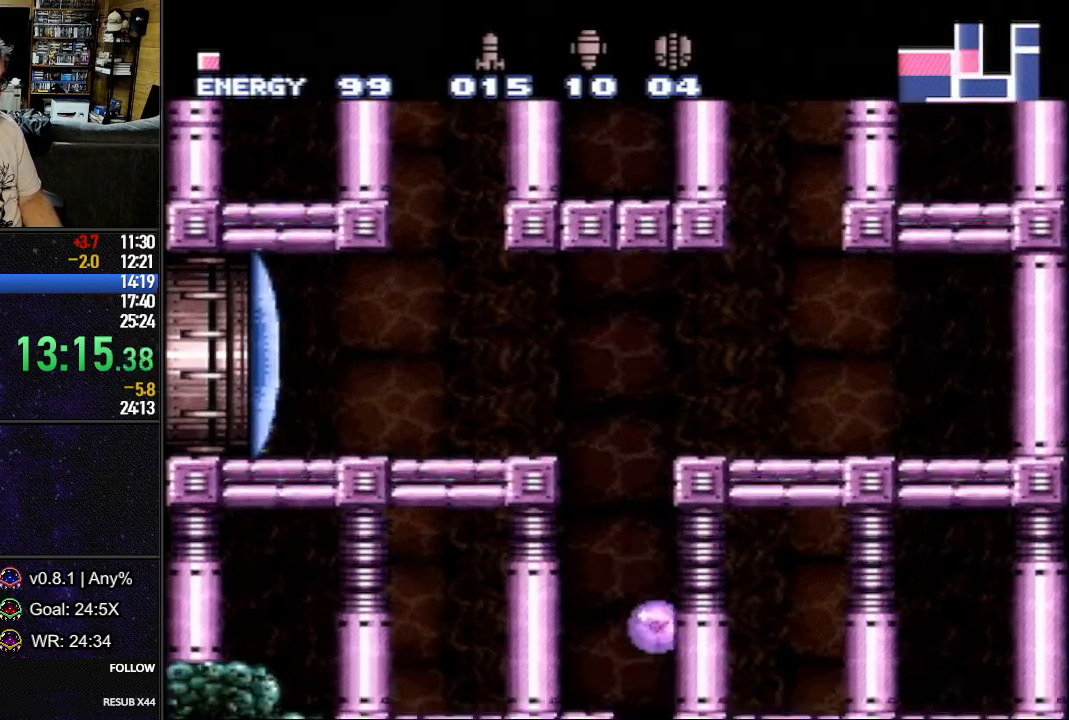
{"buttons": ["L1", "DPAD_UP"]}
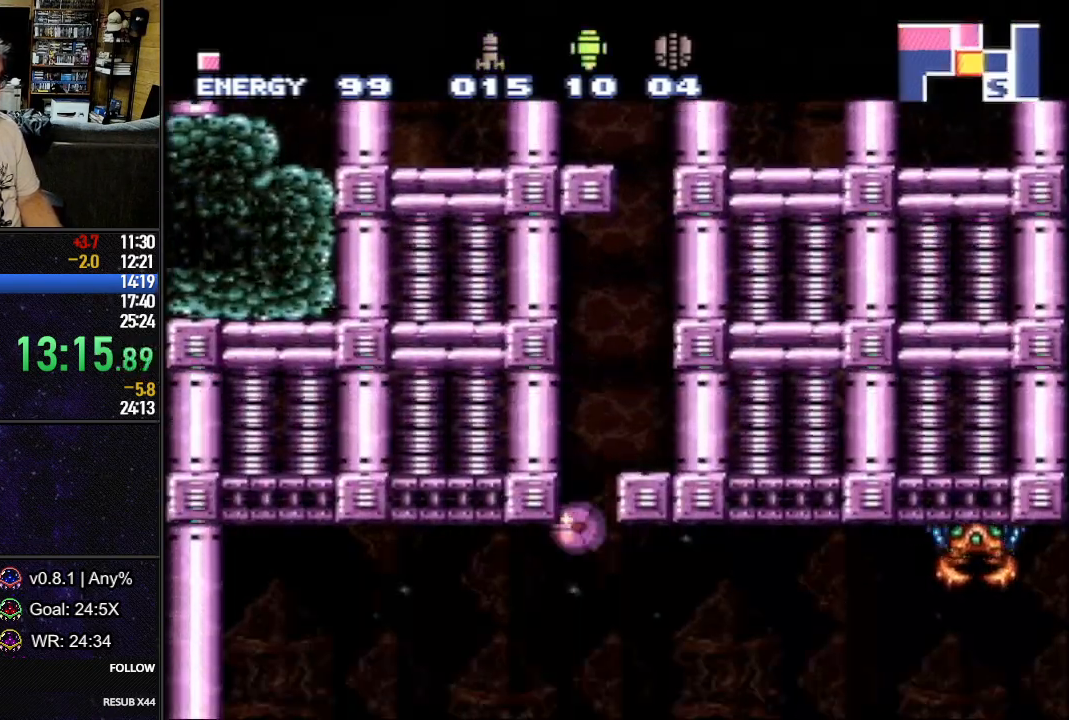
{"buttons": ["L1", "R1", "DPAD_RIGHT"], "events": [[50, "DPAD_RIGHT", "down"], [83, "DPAD_UP", "up"], [350, "R1", "down"], [433, "R1", "up"], [483, "R1", "down"]]}
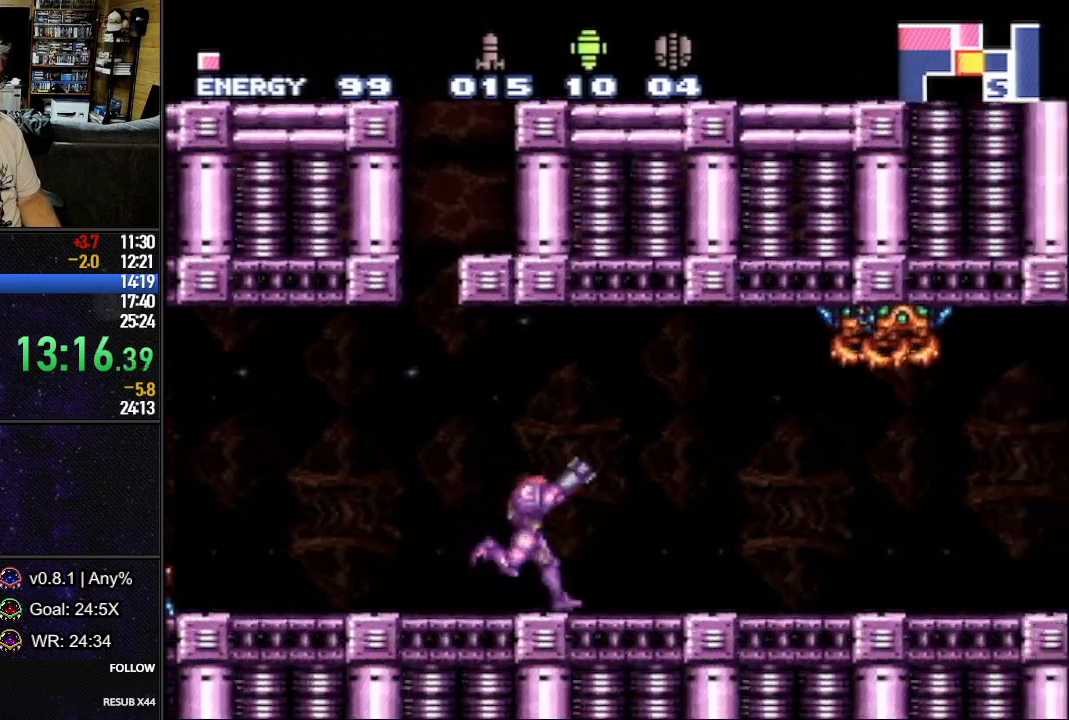
{"buttons": ["L1", "DPAD_RIGHT"], "events": [[67, "R1", "up"]]}
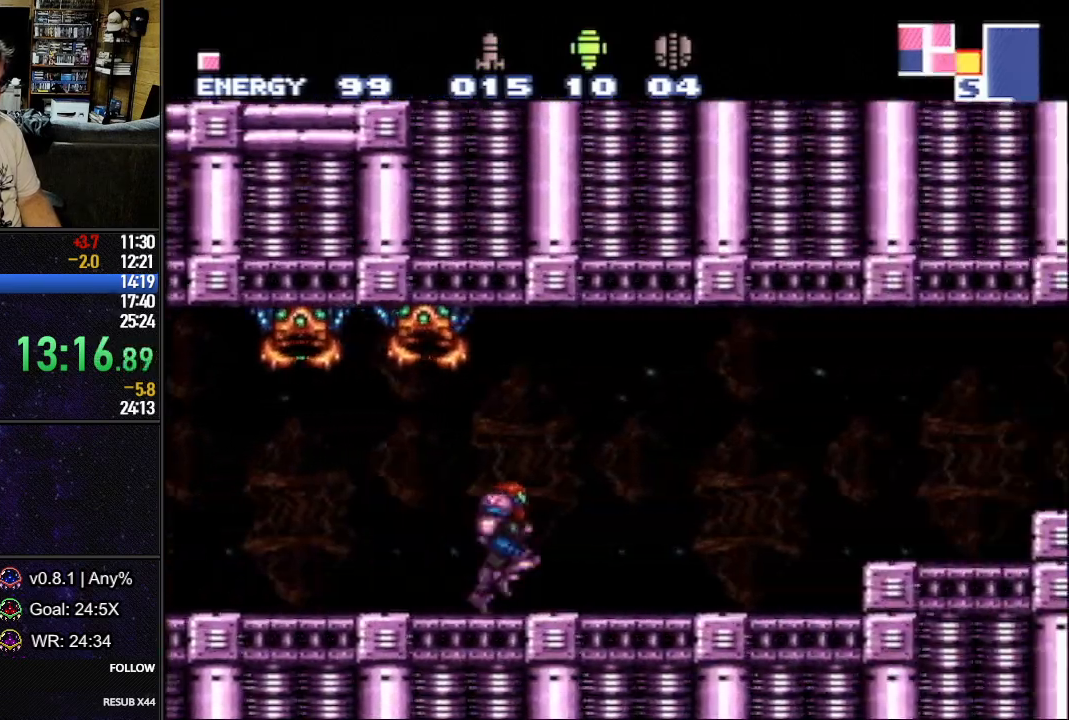
{"buttons": ["L1", "DPAD_RIGHT"], "events": [[83, "B", "down"], [167, "Y", "down"], [267, "Y", "up"], [283, "B", "up"], [367, "A", "down"], [450, "A", "up"]]}
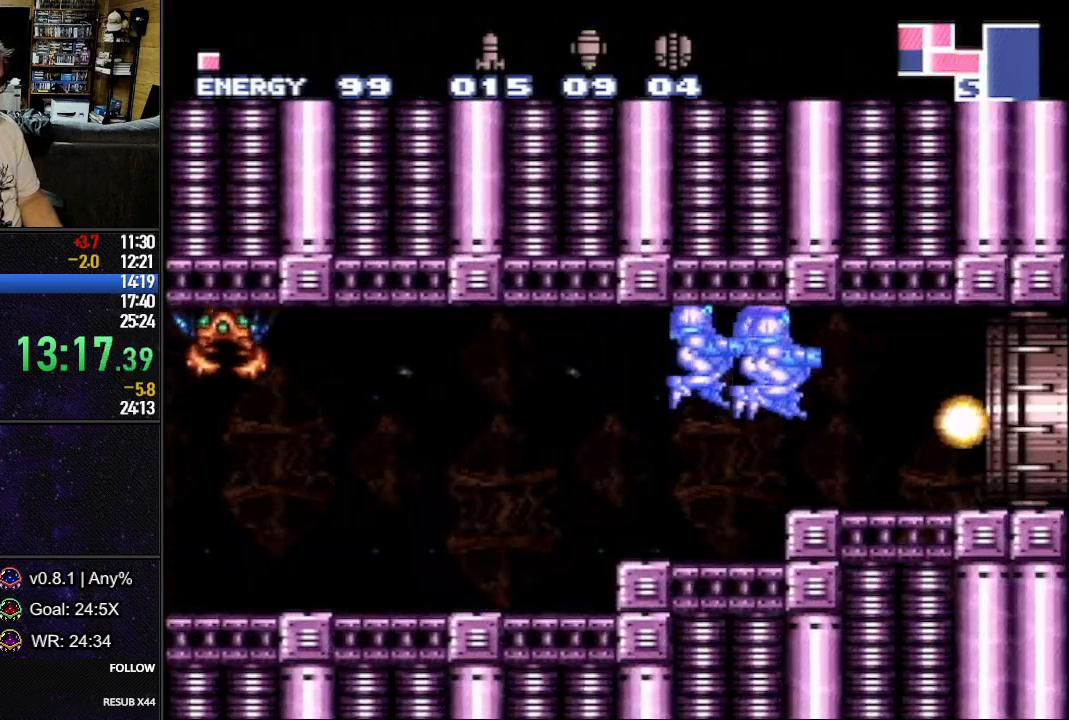
{"buttons": ["L1", "DPAD_RIGHT"], "events": []}
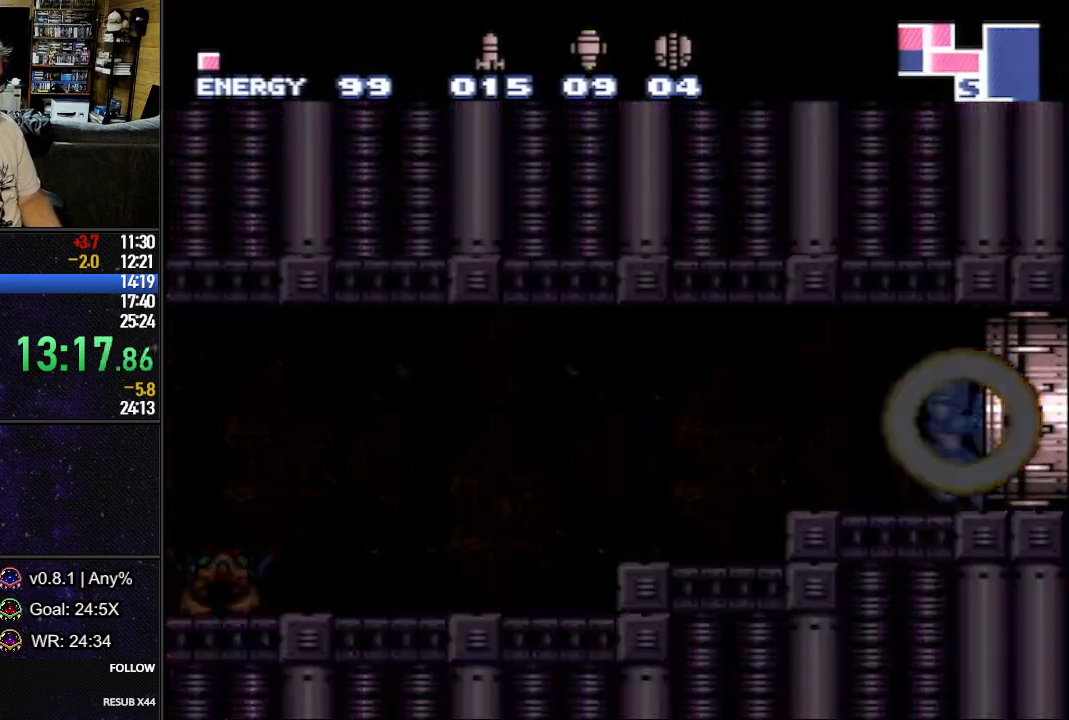
{"buttons": [], "events": [[33, "DPAD_RIGHT", "up"], [33, "L1", "up"]]}
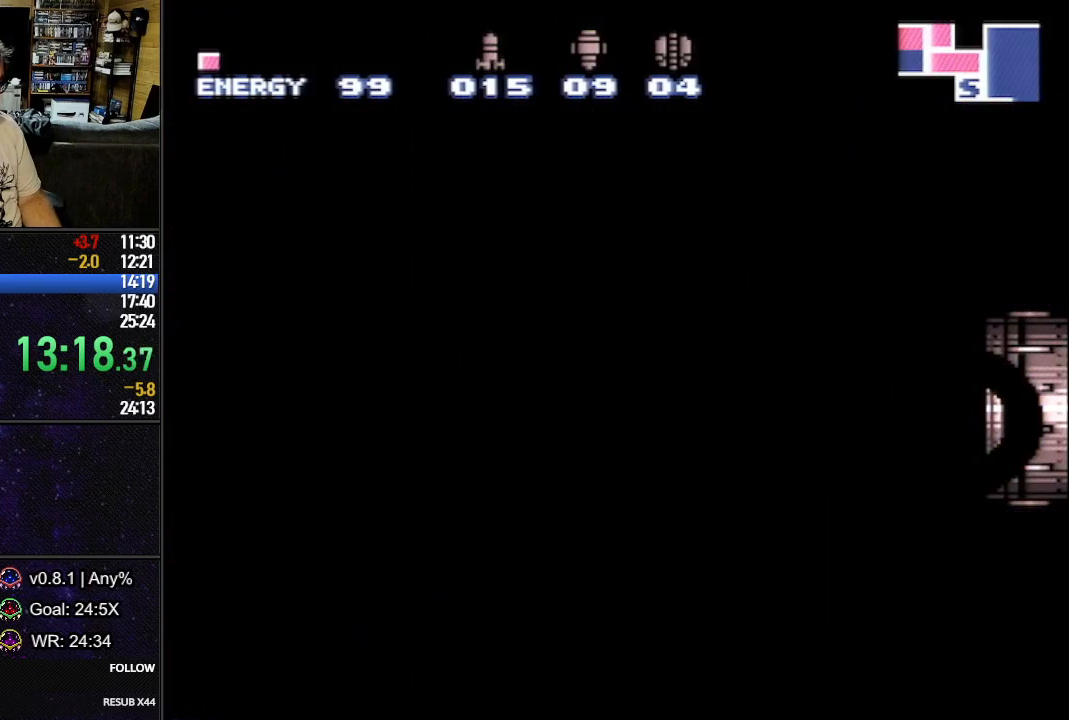
{"buttons": ["L1", "DPAD_RIGHT"], "events": [[17, "DPAD_RIGHT", "down"], [17, "L1", "down"]]}
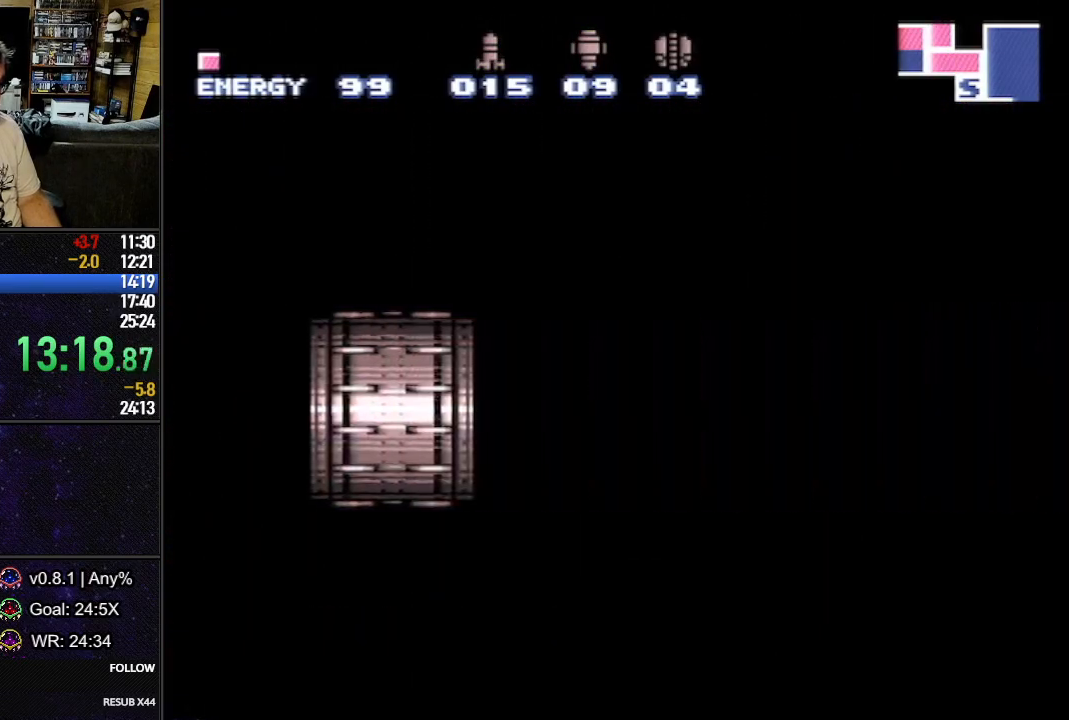
{"buttons": ["B", "L1", "DPAD_RIGHT"], "events": [[500, "B", "down"]]}
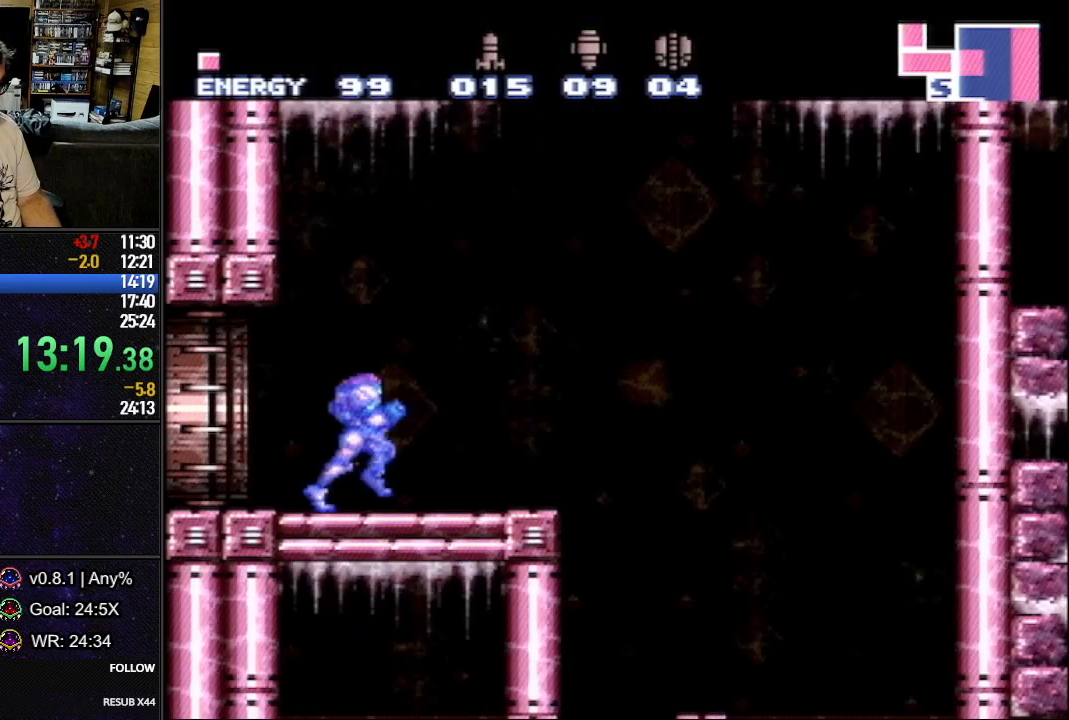
{"buttons": ["L1"], "events": [[33, "DPAD_RIGHT", "up"], [50, "B", "up"], [100, "DPAD_LEFT", "down"], [183, "DPAD_LEFT", "up"]]}
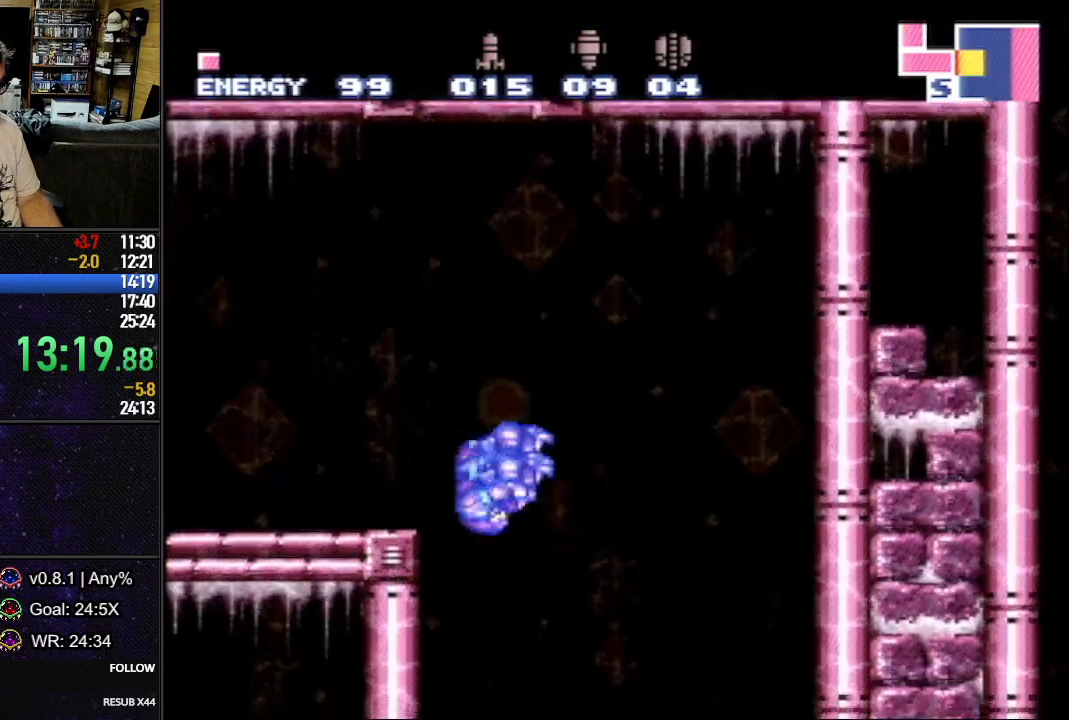
{"buttons": ["L1"], "events": [[50, "DPAD_LEFT", "down"], [83, "DPAD_LEFT", "up"], [217, "DPAD_RIGHT", "down"], [283, "DPAD_RIGHT", "up"]]}
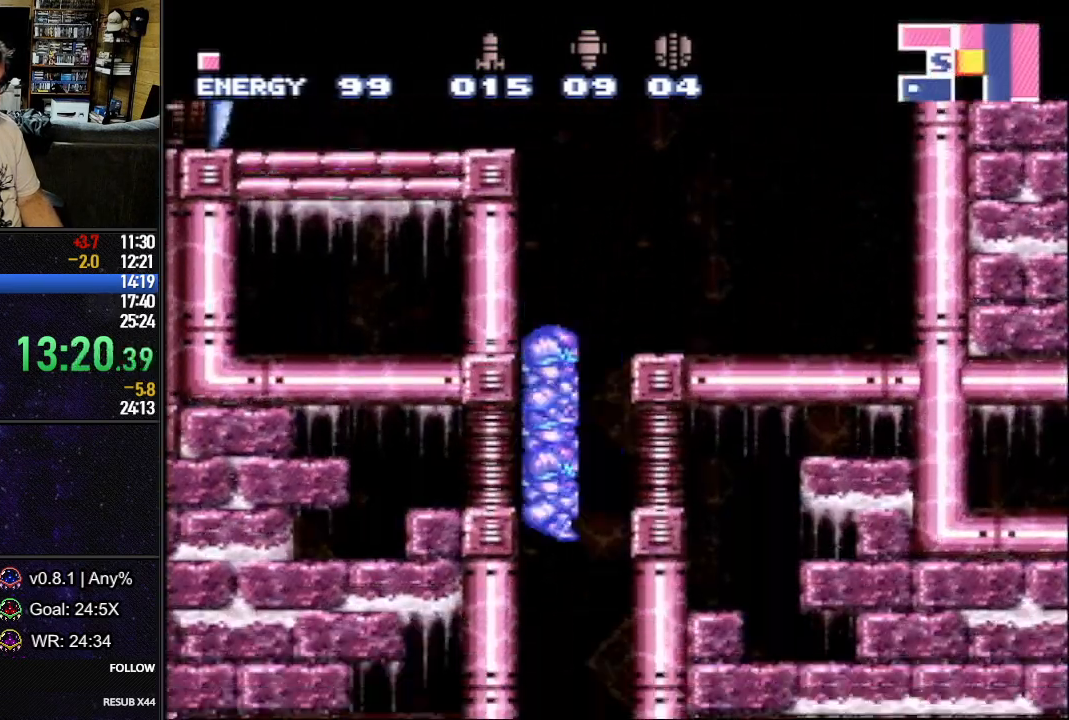
{"buttons": ["L1", "DPAD_RIGHT"], "events": [[150, "DPAD_RIGHT", "down"]]}
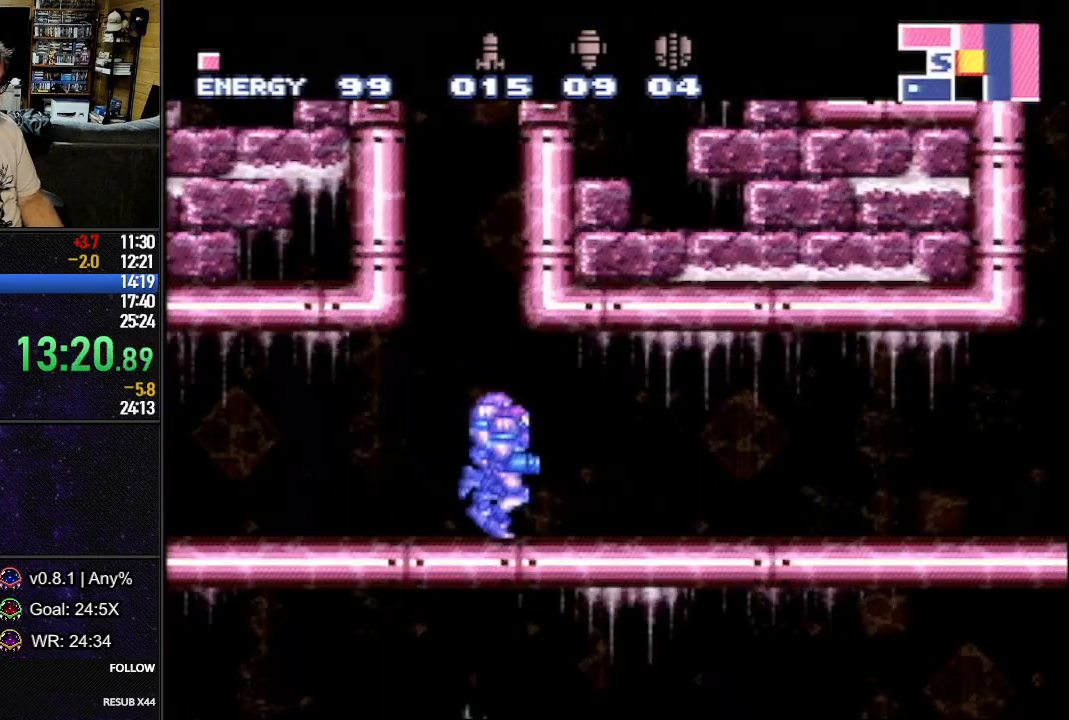
{"buttons": ["L1", "DPAD_RIGHT"], "events": [[100, "R1", "down"], [150, "R1", "up"], [217, "R1", "down"], [317, "R1", "up"], [383, "R1", "down"], [450, "R1", "up"]]}
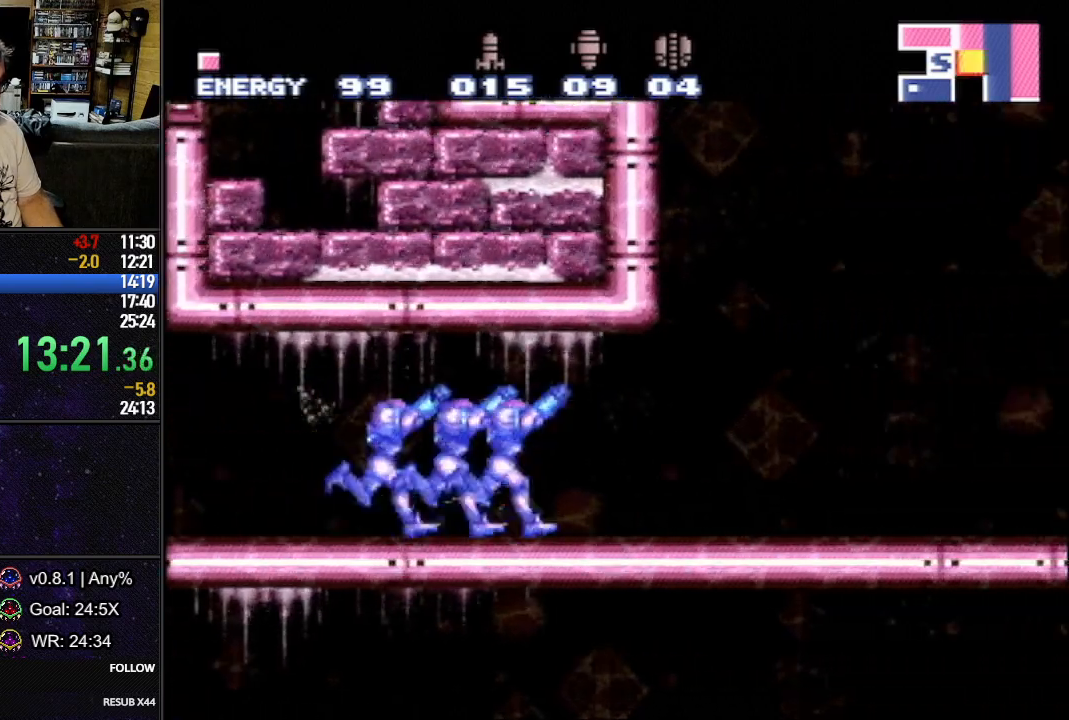
{"buttons": ["L1", "DPAD_RIGHT"], "events": [[17, "R1", "down"], [100, "R1", "up"]]}
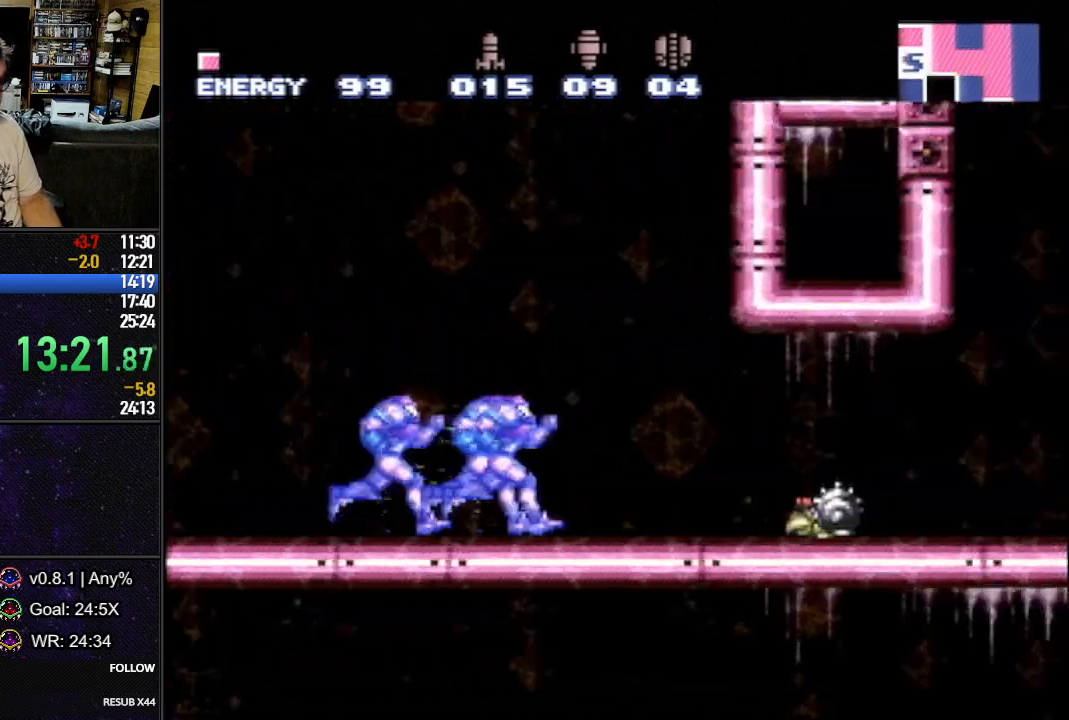
{"buttons": ["L1", "DPAD_RIGHT"], "events": []}
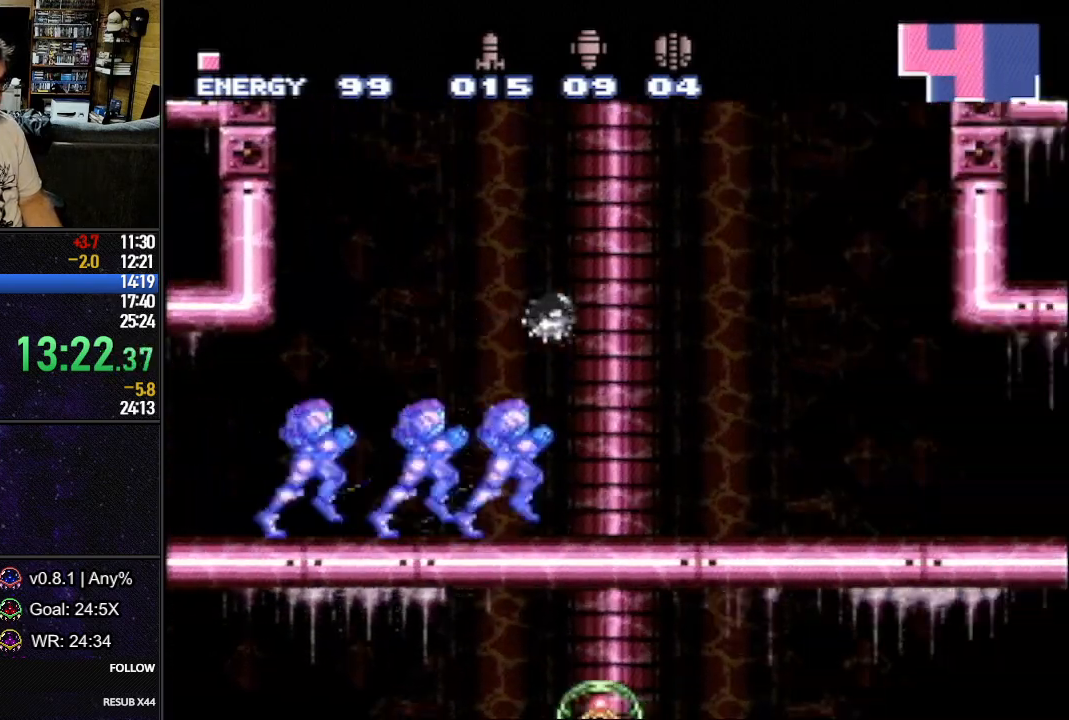
{"buttons": ["B", "R1"], "events": [[300, "DPAD_DOWN", "down"], [417, "DPAD_DOWN", "up"], [450, "DPAD_RIGHT", "up"], [450, "R1", "down"], [467, "B", "down"], [500, "L1", "up"]]}
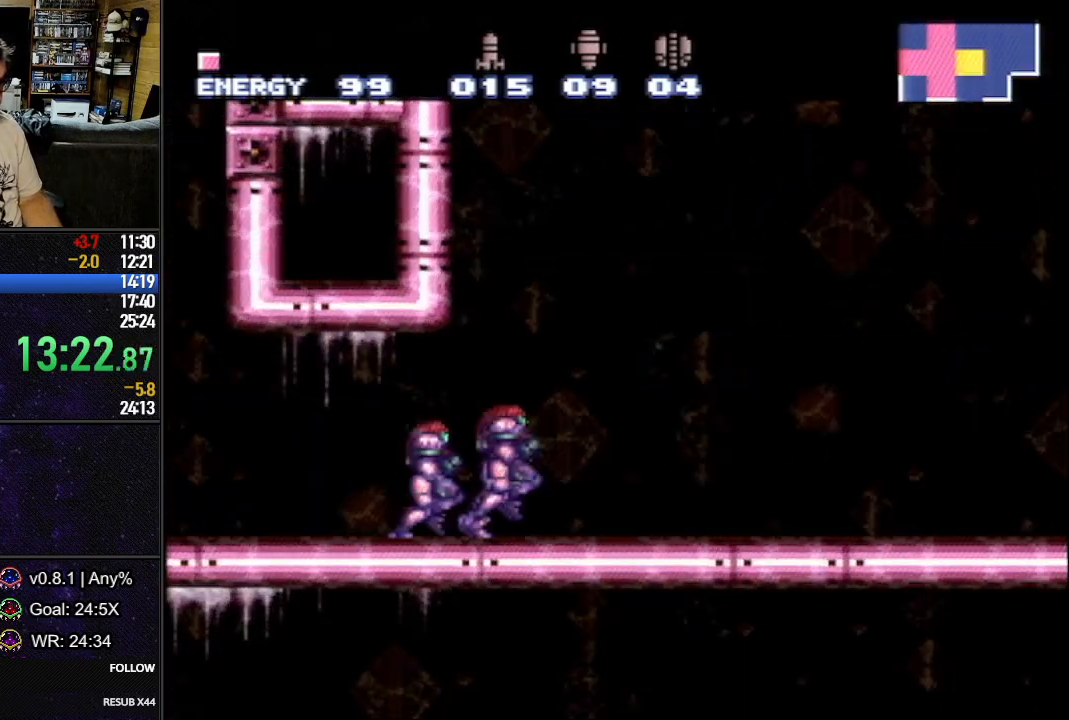
{"buttons": ["L1", "DPAD_RIGHT"], "events": [[67, "R1", "up"], [83, "B", "up"], [233, "DPAD_RIGHT", "down"], [267, "L1", "down"], [300, "B", "down"], [467, "B", "up"]]}
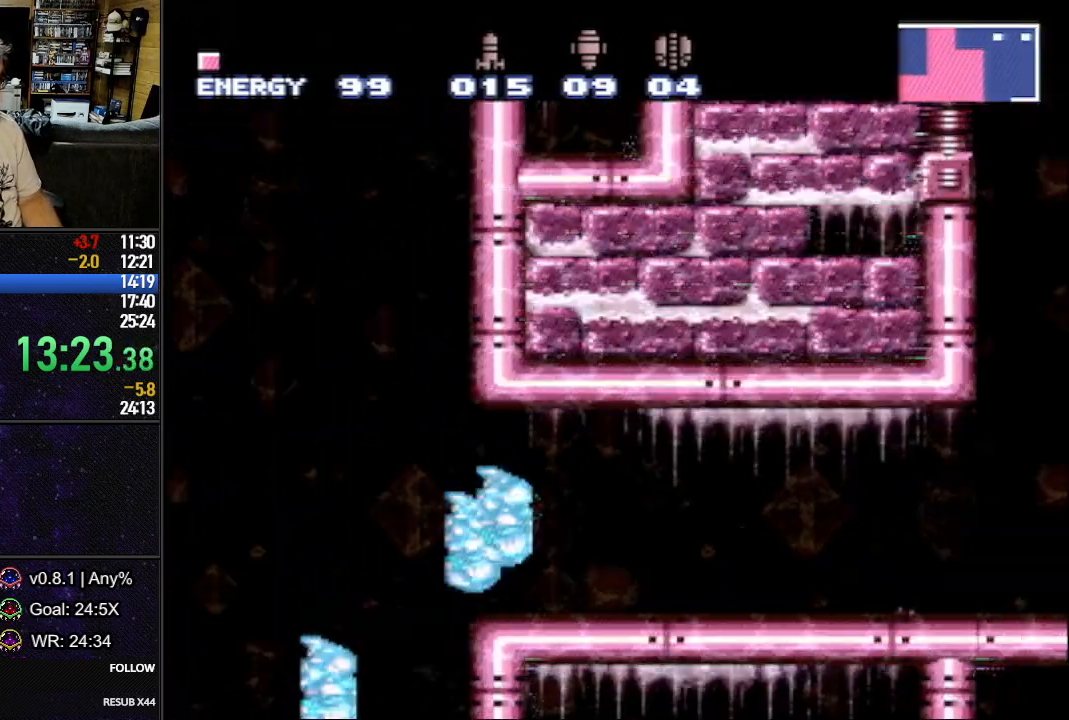
{"buttons": ["L1", "DPAD_DOWN", "DPAD_RIGHT"], "events": [[450, "Y", "down"], [500, "DPAD_DOWN", "down"], [500, "Y", "up"]]}
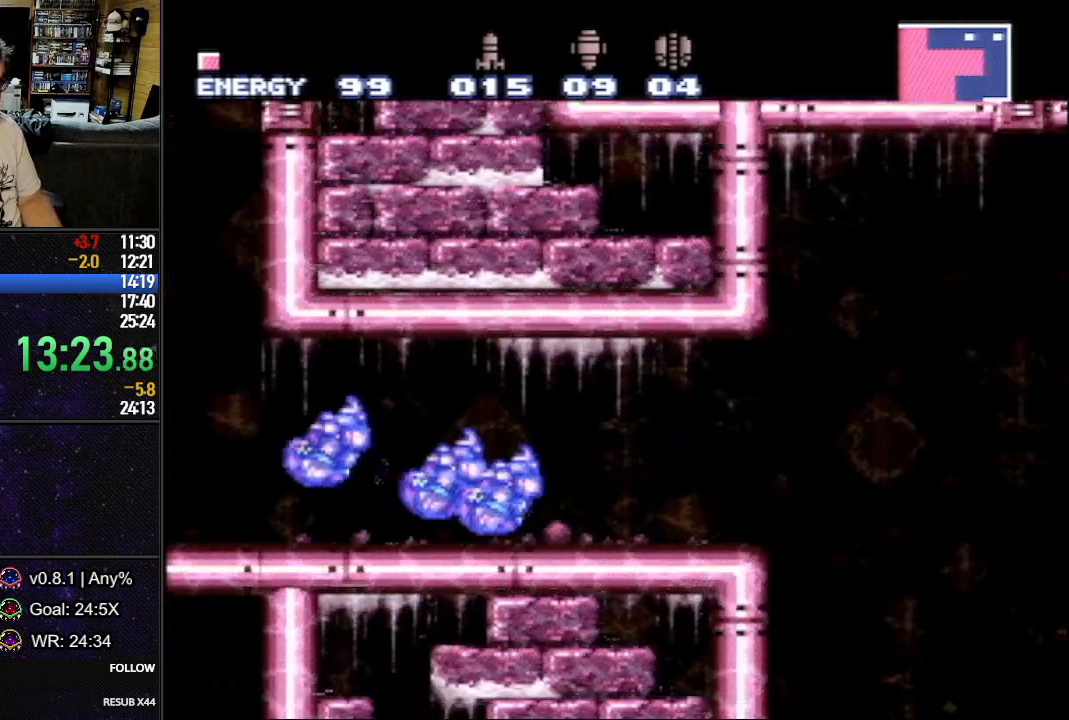
{"buttons": [], "events": [[117, "DPAD_DOWN", "up"], [150, "B", "down"], [233, "B", "up"], [233, "DPAD_RIGHT", "up"], [300, "DPAD_UP", "down"], [333, "DPAD_RIGHT", "down"], [367, "DPAD_UP", "up"], [383, "DPAD_RIGHT", "up"], [383, "L1", "up"]]}